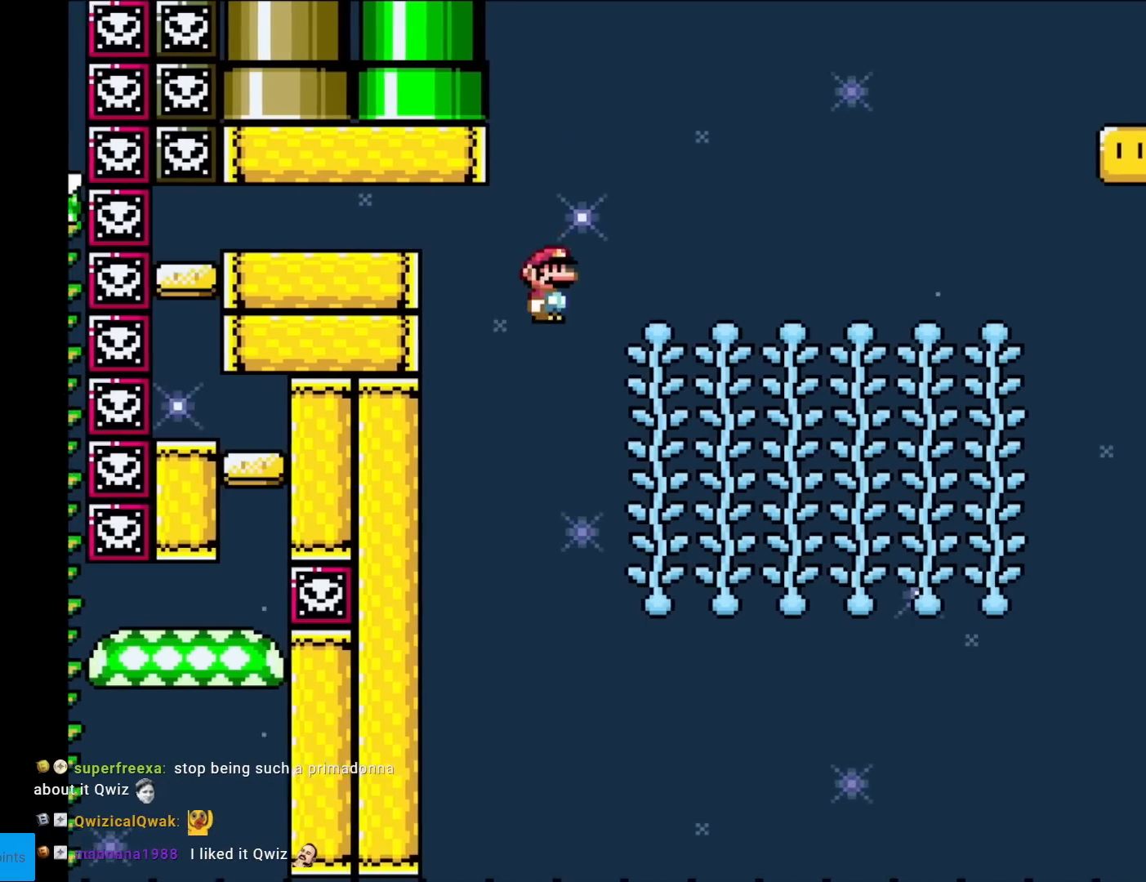
Gameplay with a controller (Nintendo layout); each line is a JSON object with the inputs held at the frame after it. "events" lists button and stick changes between this image and that frame as [ms after this image, input, new state], when the widget could be followed in between. Not read: L3 R3.
{"buttons": ["Y", "DPAD_UP"], "events": [[33, "A", "up"], [83, "X", "up"], [83, "Y", "down"], [200, "DPAD_RIGHT", "up"], [200, "DPAD_UP", "down"], [334, "DPAD_UP", "up"], [450, "DPAD_UP", "down"]]}
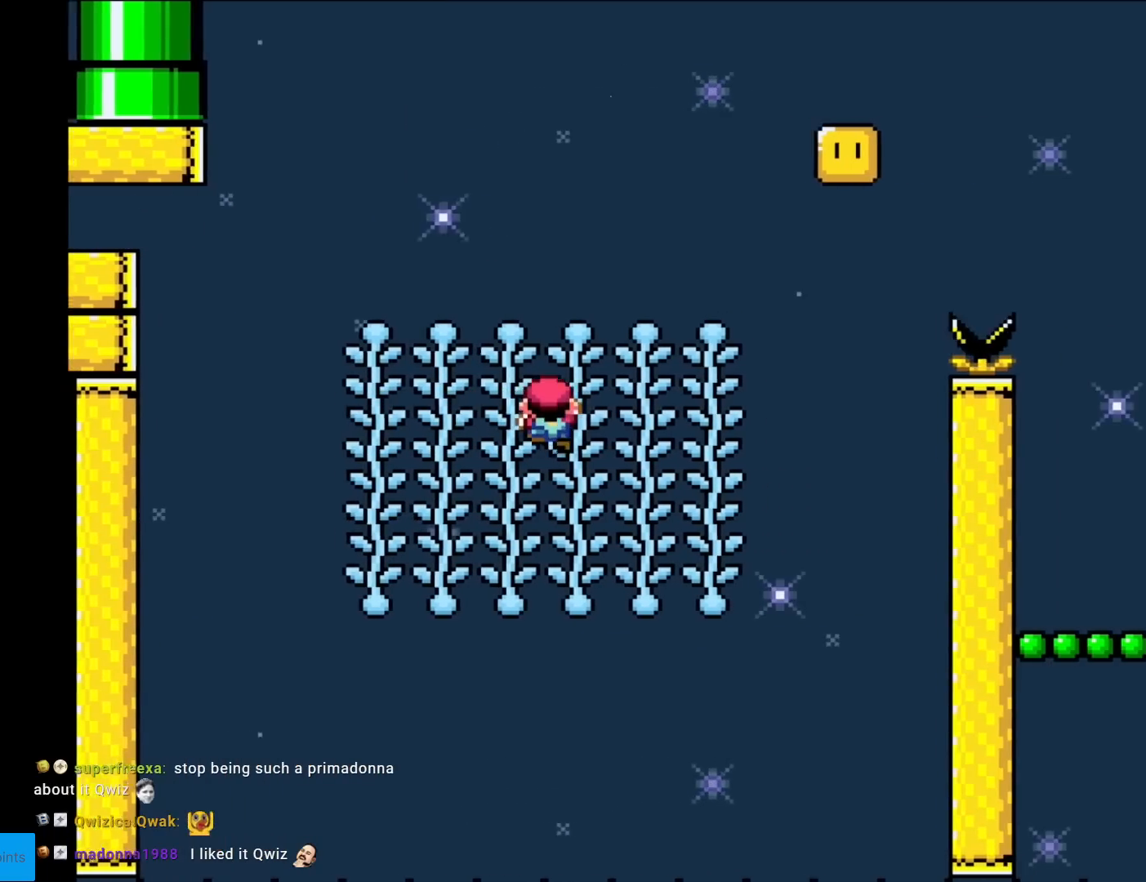
{"buttons": ["B", "Y"], "events": [[84, "DPAD_UP", "up"], [134, "DPAD_UP", "down"], [251, "DPAD_UP", "up"], [301, "B", "down"]]}
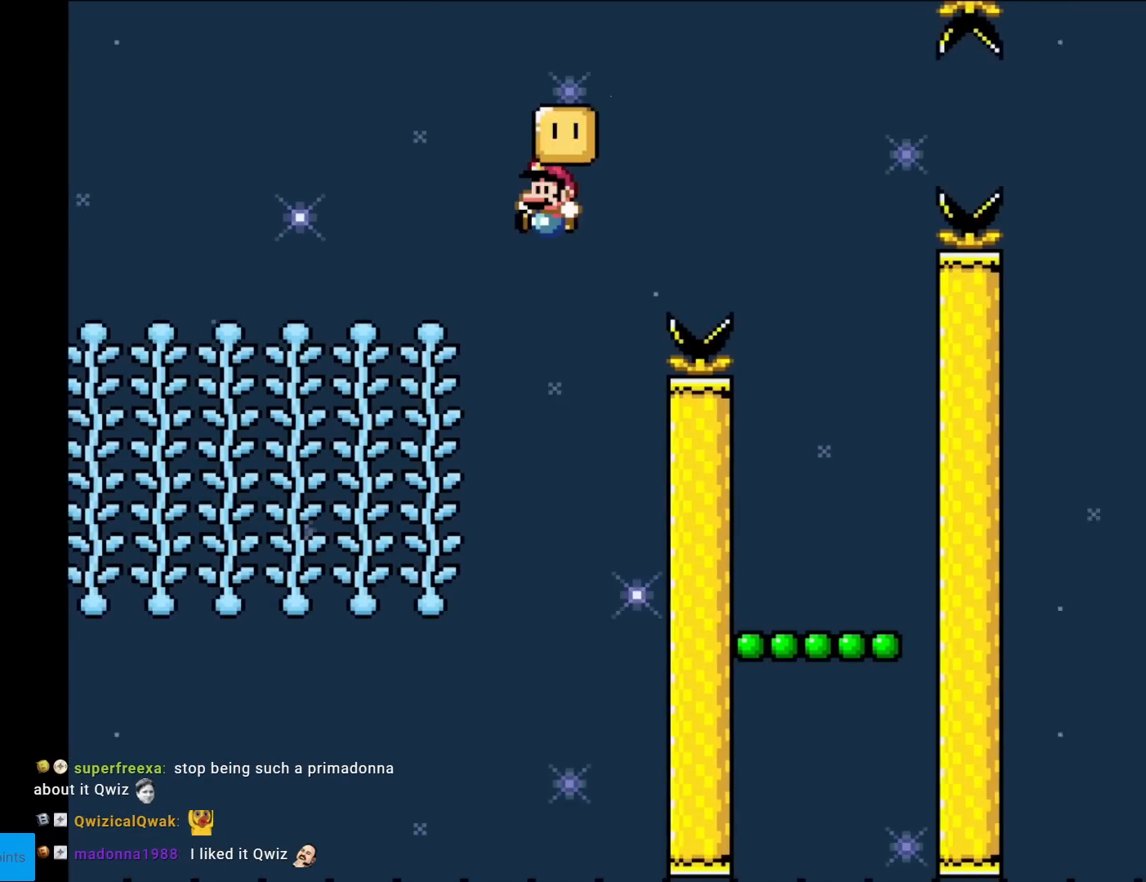
{"buttons": ["B", "Y", "DPAD_LEFT"], "events": [[33, "DPAD_LEFT", "down"]]}
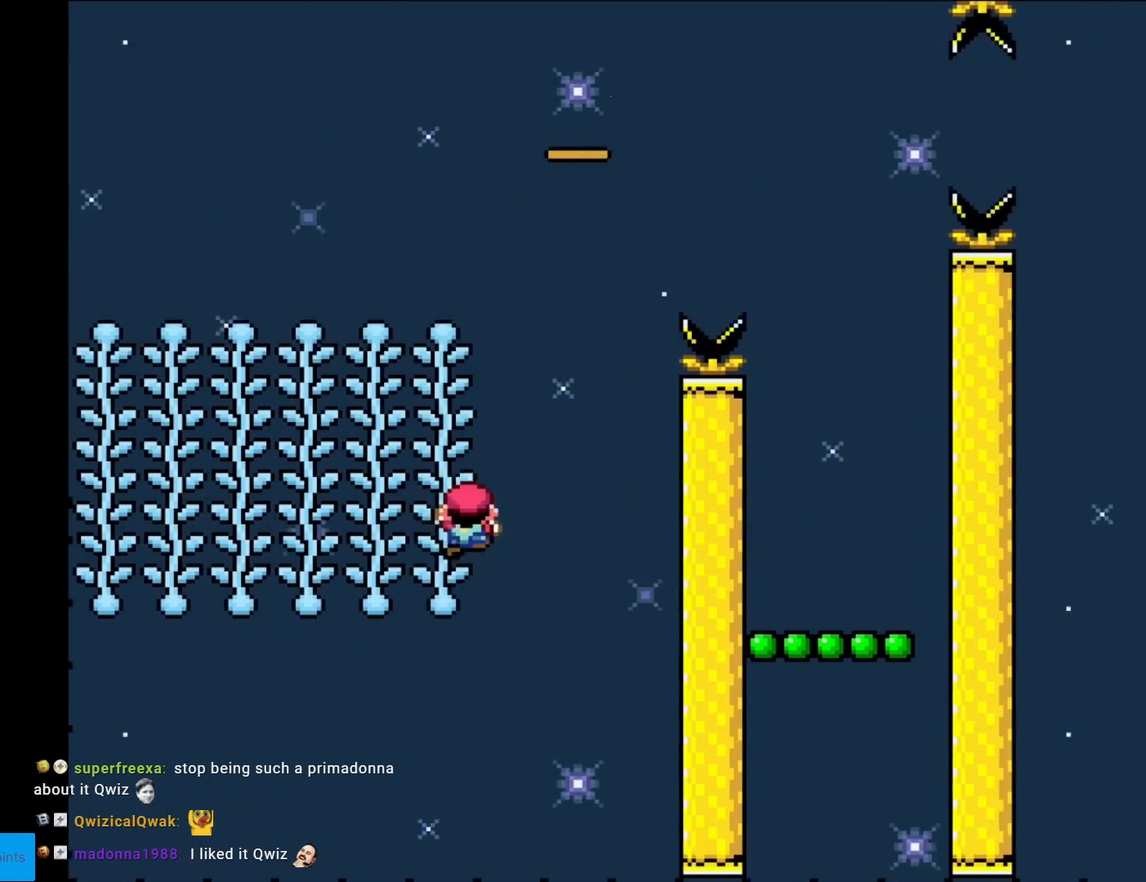
{"buttons": ["Y"], "events": [[17, "DPAD_UP", "down"], [84, "DPAD_LEFT", "up"], [134, "B", "up"], [501, "DPAD_UP", "up"]]}
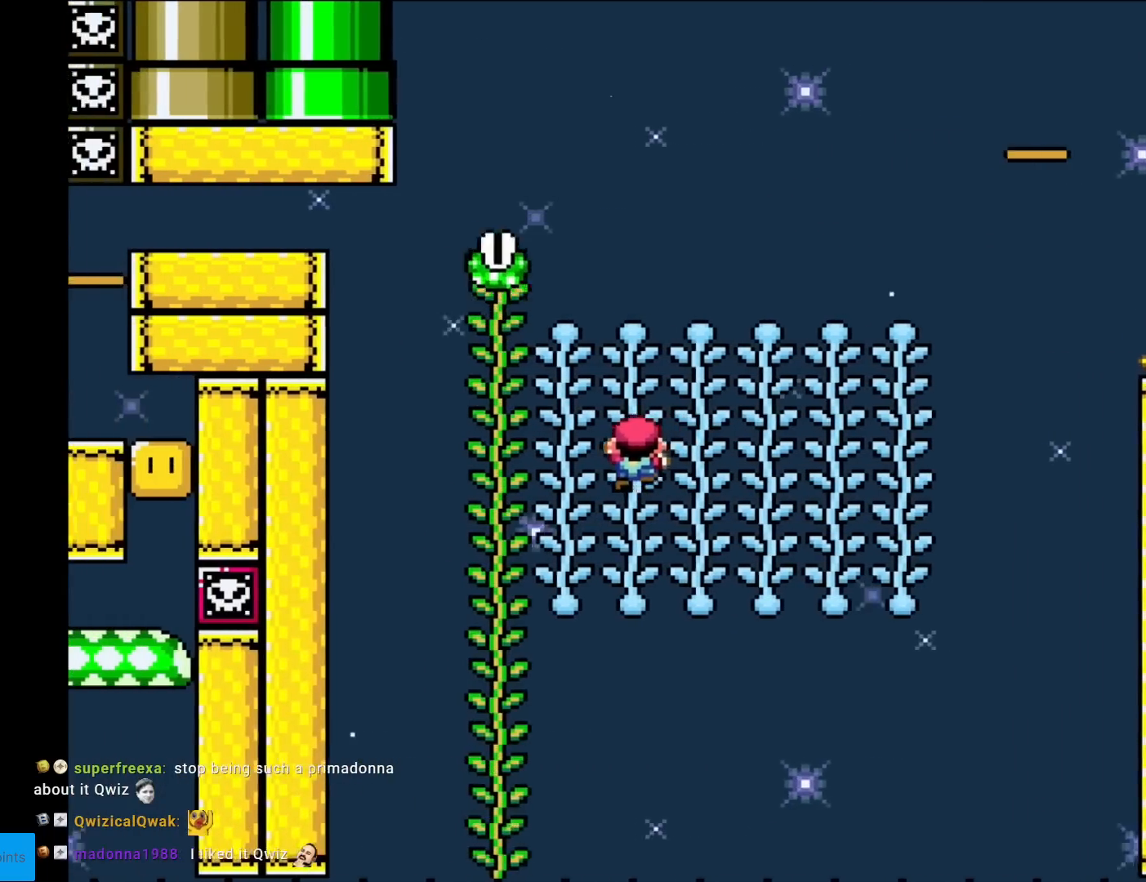
{"buttons": ["B", "Y", "DPAD_RIGHT"], "events": [[83, "B", "down"], [234, "DPAD_RIGHT", "down"], [300, "B", "up"], [384, "B", "down"]]}
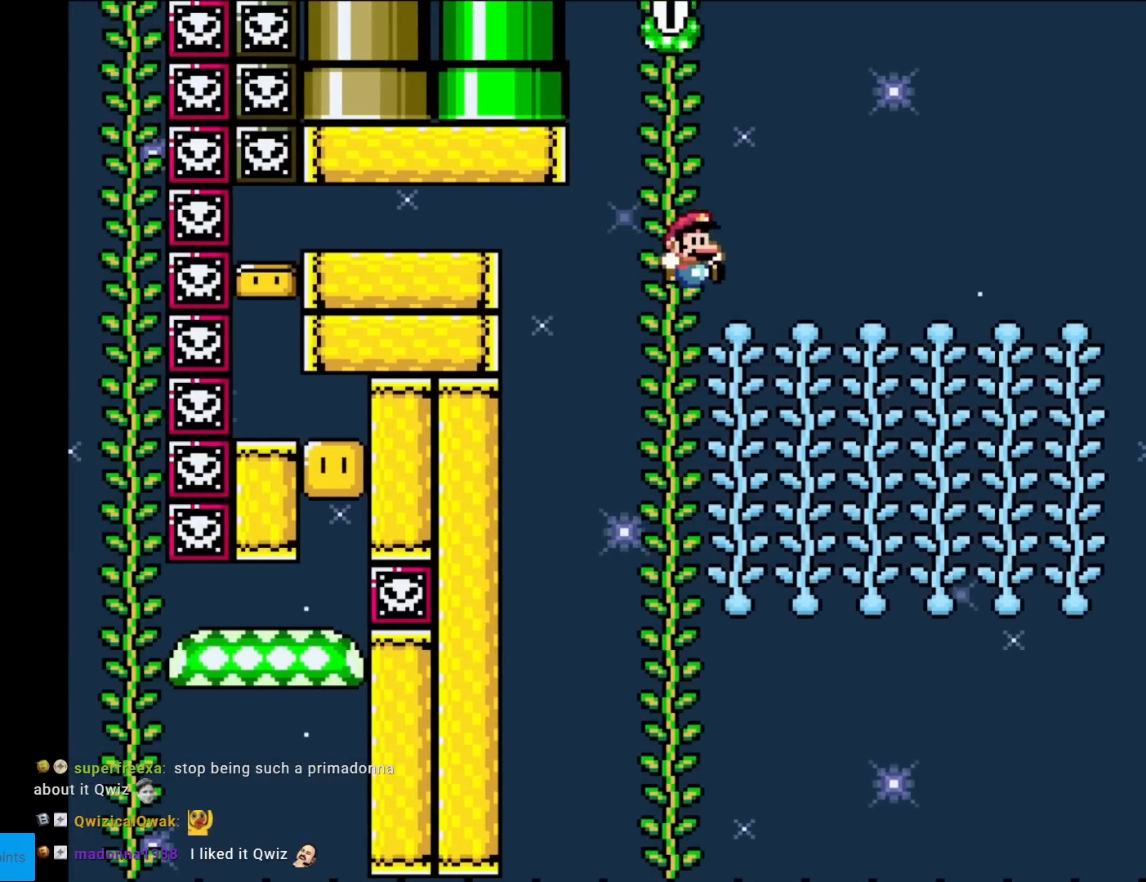
{"buttons": ["Y", "DPAD_UP"], "events": [[284, "DPAD_RIGHT", "up"], [301, "DPAD_UP", "down"], [351, "B", "up"]]}
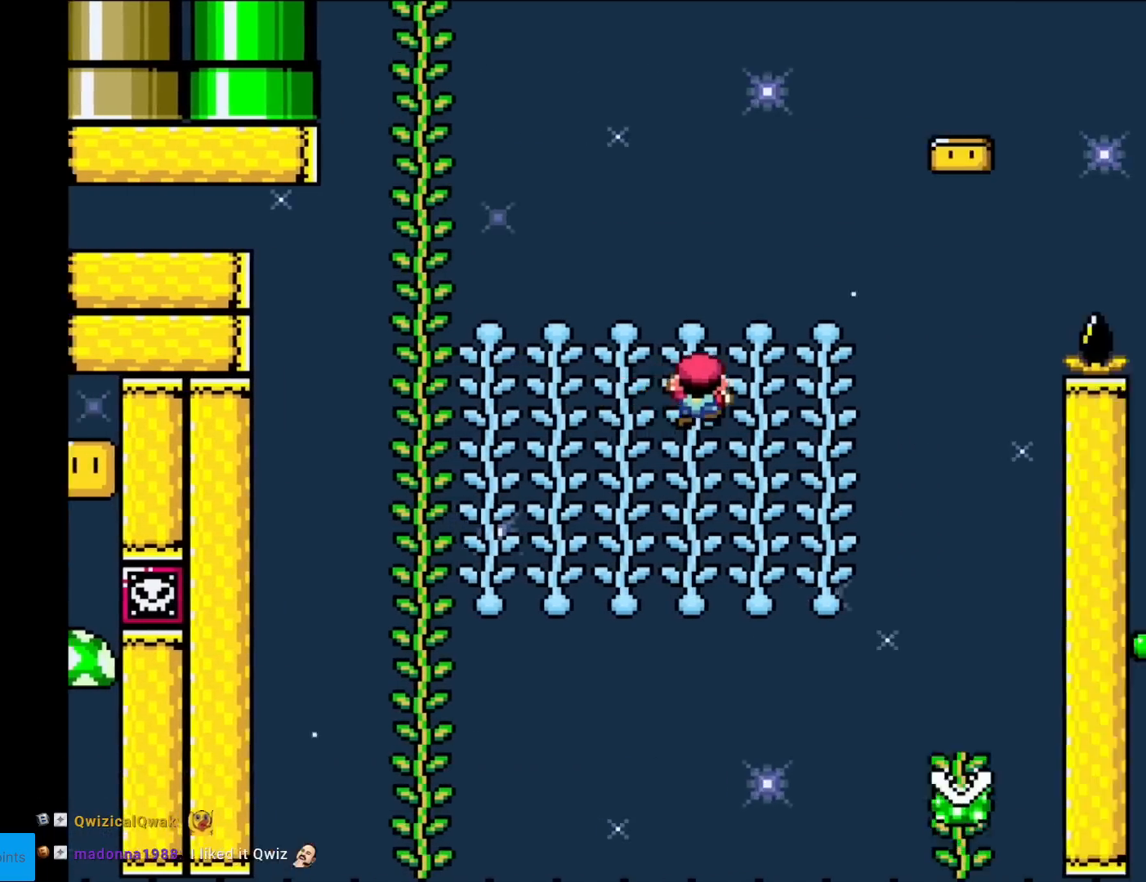
{"buttons": ["B", "Y"], "events": [[167, "DPAD_UP", "up"], [250, "B", "down"]]}
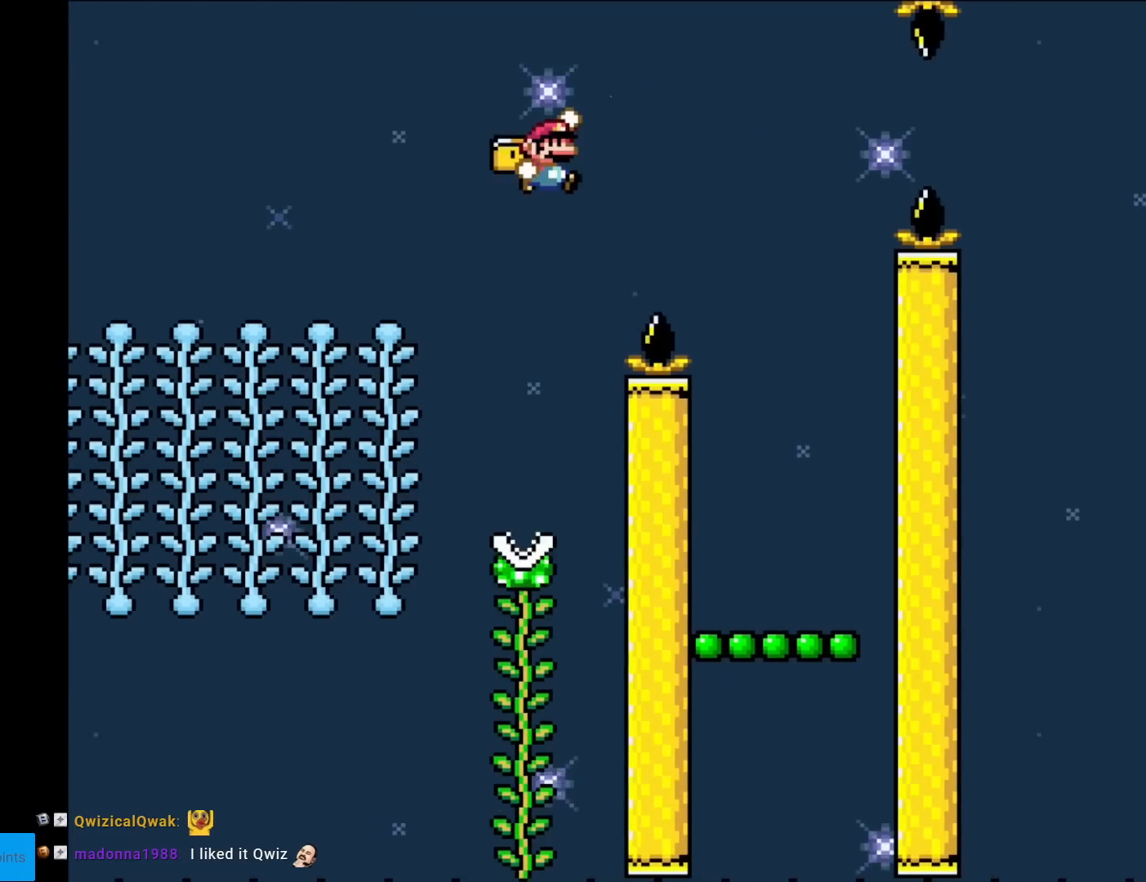
{"buttons": ["Y", "DPAD_LEFT"], "events": [[117, "B", "up"], [501, "DPAD_LEFT", "down"]]}
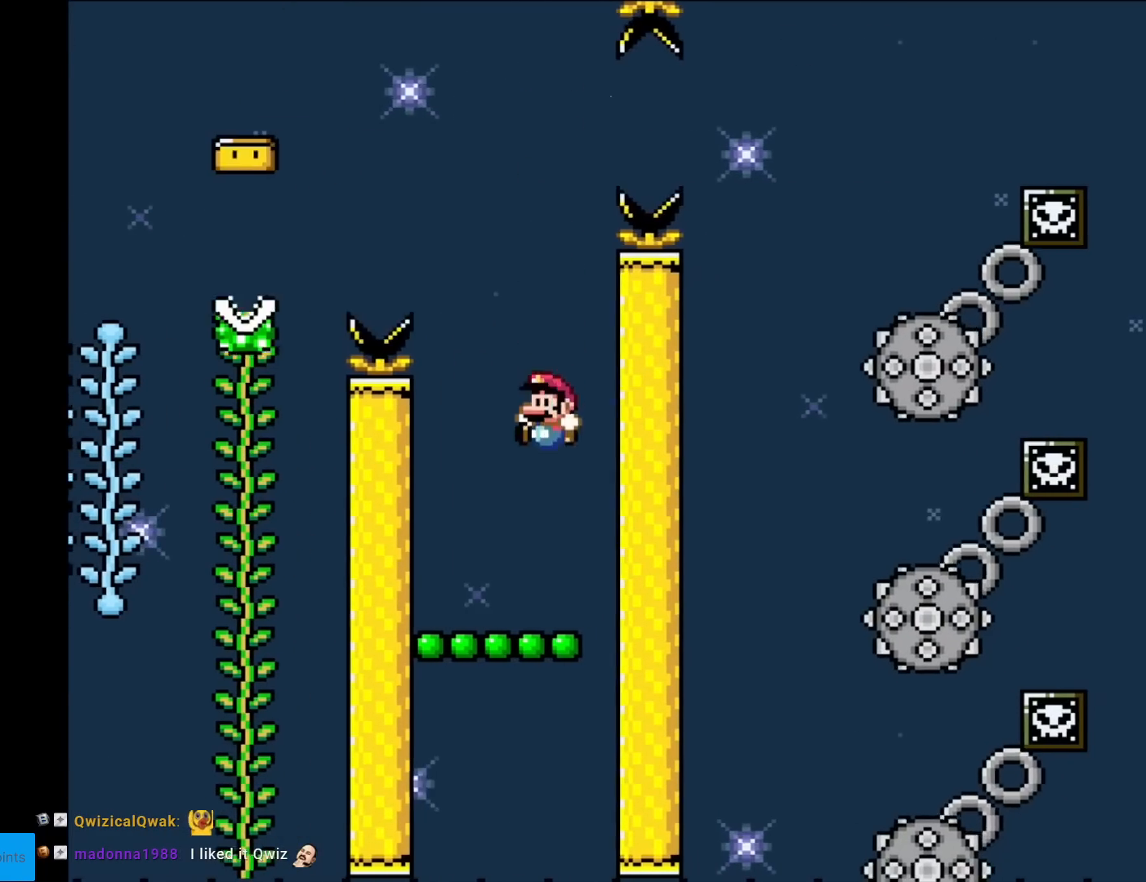
{"buttons": ["B", "Y"], "events": [[117, "DPAD_LEFT", "up"], [317, "B", "down"]]}
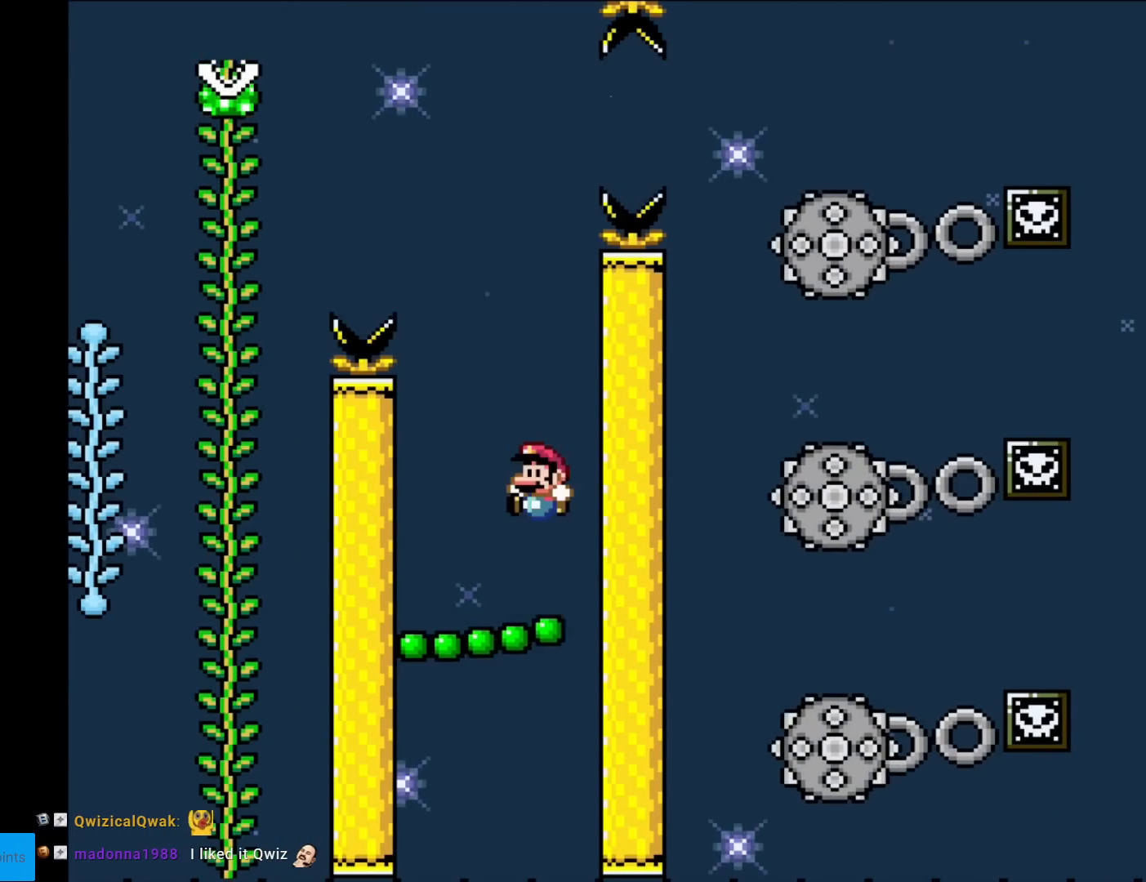
{"buttons": ["B", "Y", "DPAD_RIGHT"], "events": [[151, "DPAD_RIGHT", "down"], [234, "B", "up"], [351, "B", "down"]]}
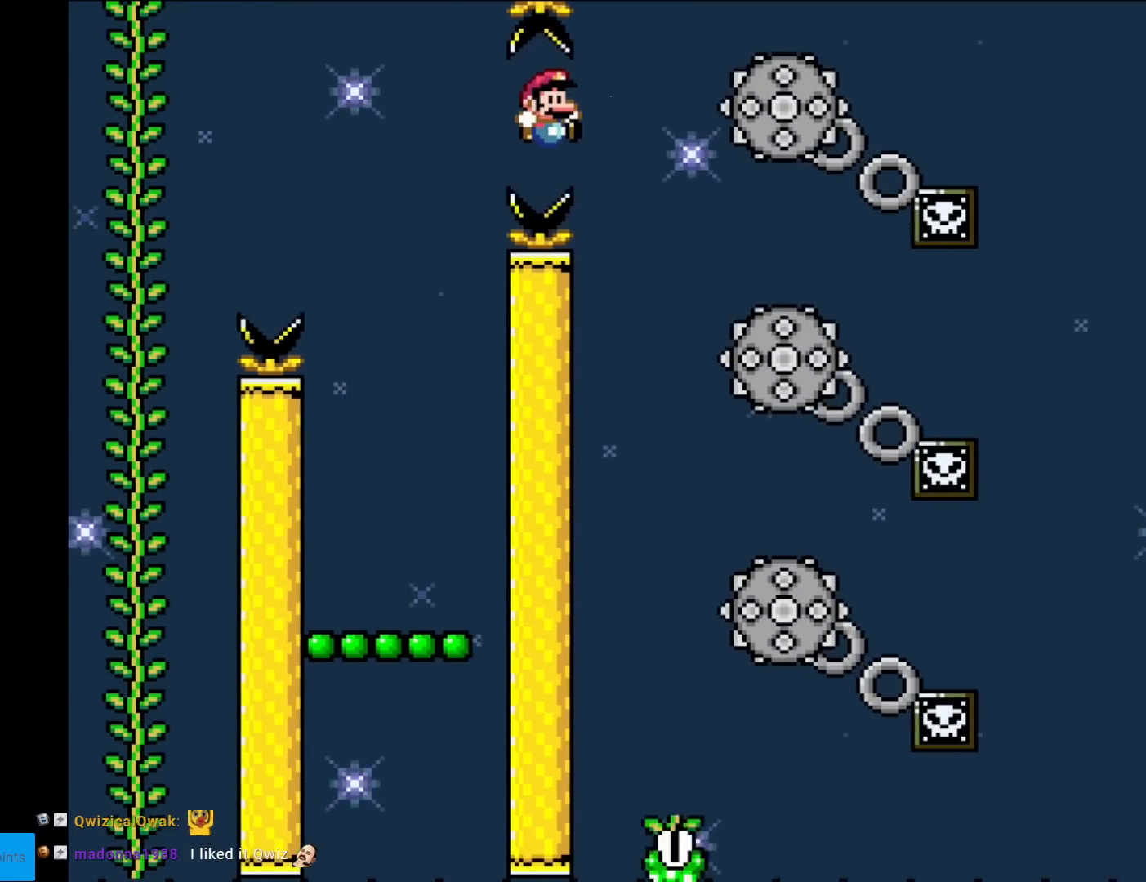
{"buttons": ["B", "Y"], "events": [[33, "B", "up"], [234, "B", "down"], [267, "DPAD_RIGHT", "up"], [284, "DPAD_LEFT", "down"], [434, "DPAD_LEFT", "up"]]}
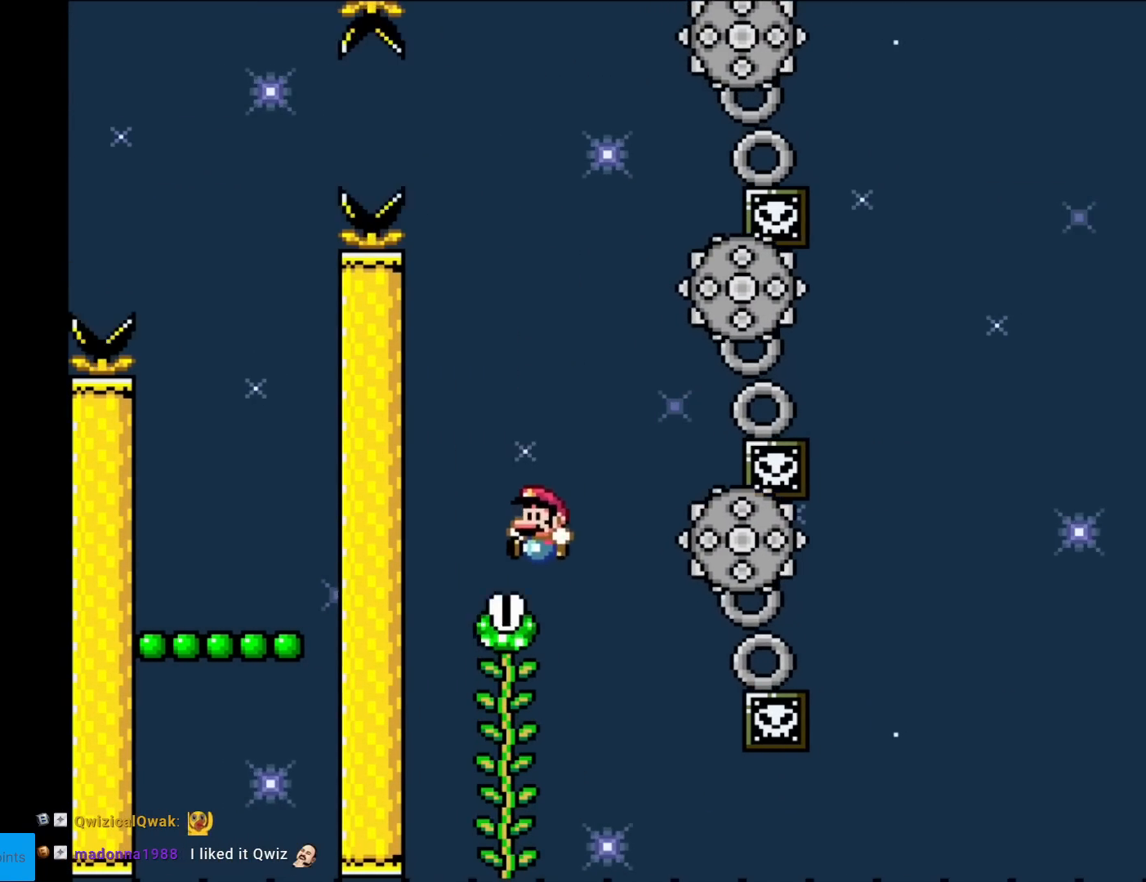
{"buttons": ["Y", "DPAD_LEFT"], "events": [[117, "DPAD_LEFT", "down"], [117, "DPAD_UP", "down"], [184, "B", "up"], [284, "DPAD_LEFT", "up"], [434, "DPAD_LEFT", "down"], [484, "DPAD_UP", "up"]]}
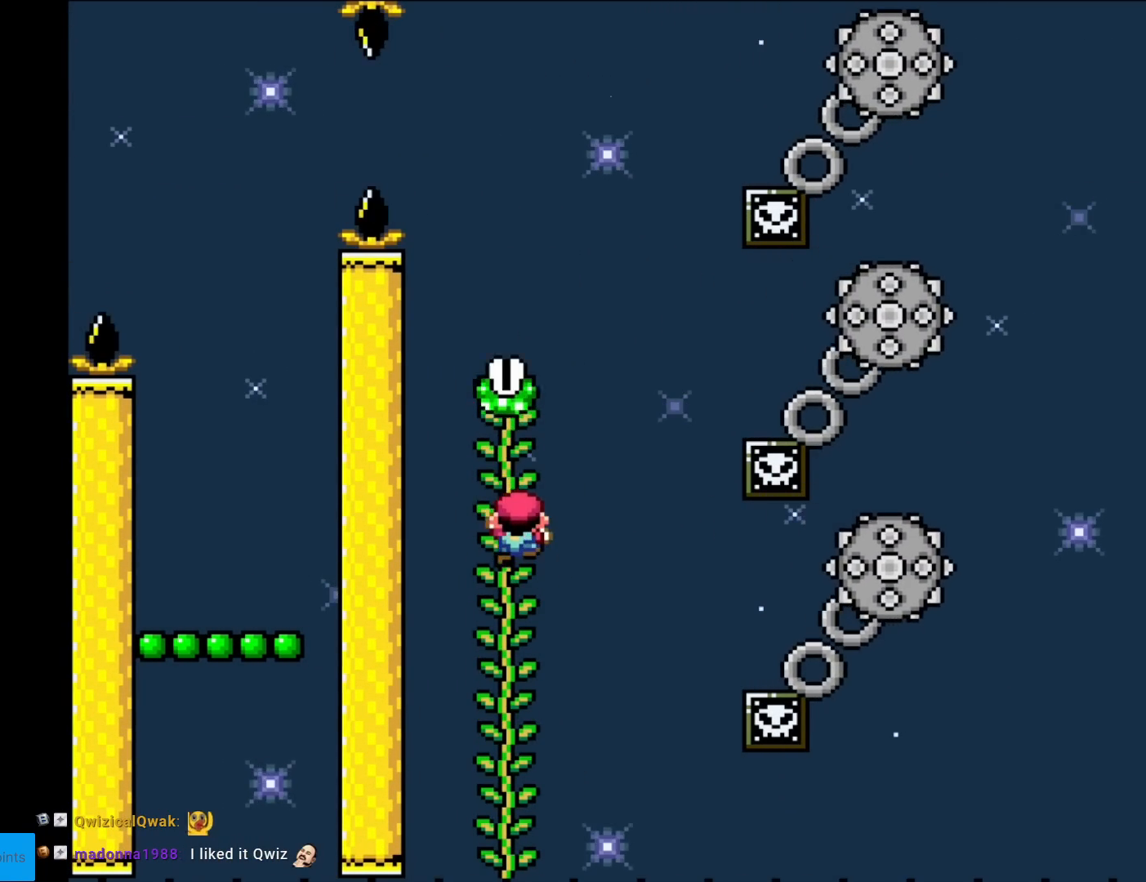
{"buttons": ["Y", "DPAD_UP"], "events": [[100, "DPAD_LEFT", "up"], [100, "DPAD_UP", "down"]]}
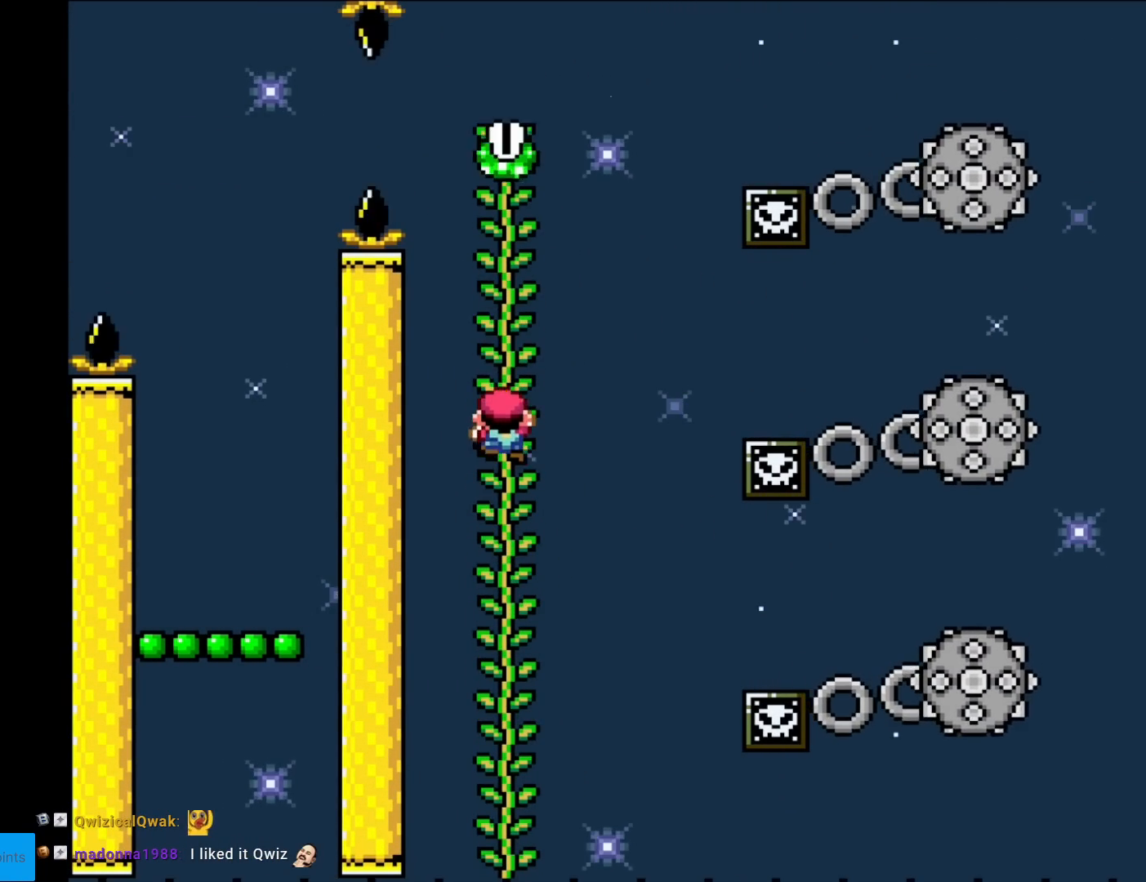
{"buttons": ["Y", "DPAD_RIGHT"], "events": [[334, "DPAD_RIGHT", "down"], [334, "DPAD_UP", "up"]]}
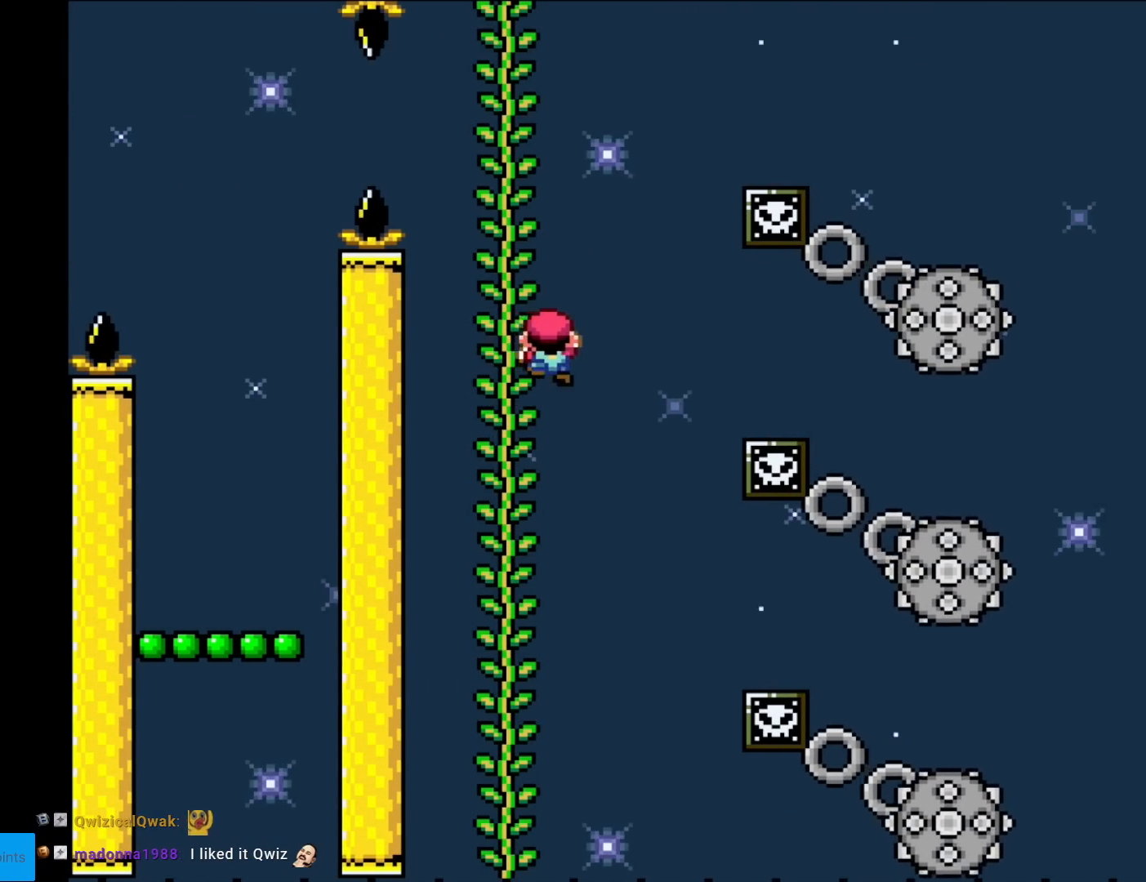
{"buttons": ["B", "Y", "DPAD_RIGHT"], "events": [[33, "B", "down"]]}
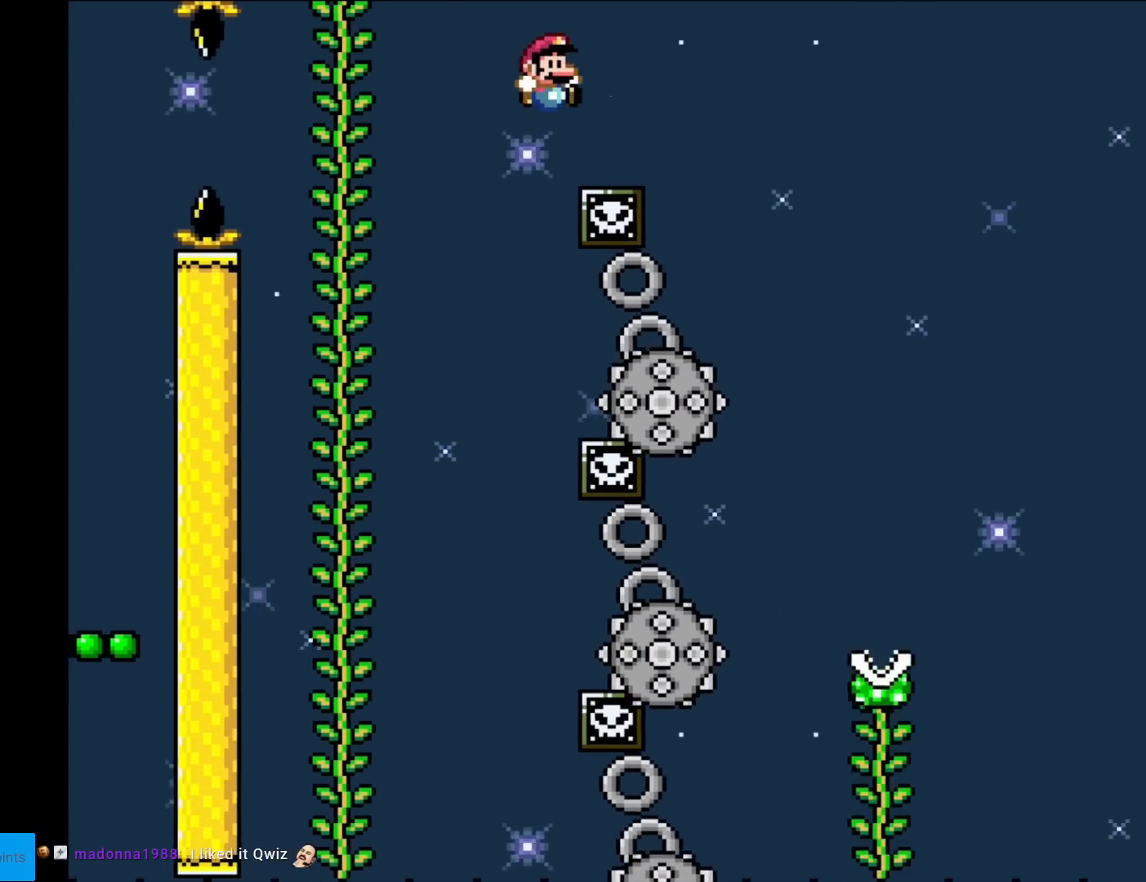
{"buttons": ["Y", "DPAD_RIGHT"], "events": [[451, "B", "up"]]}
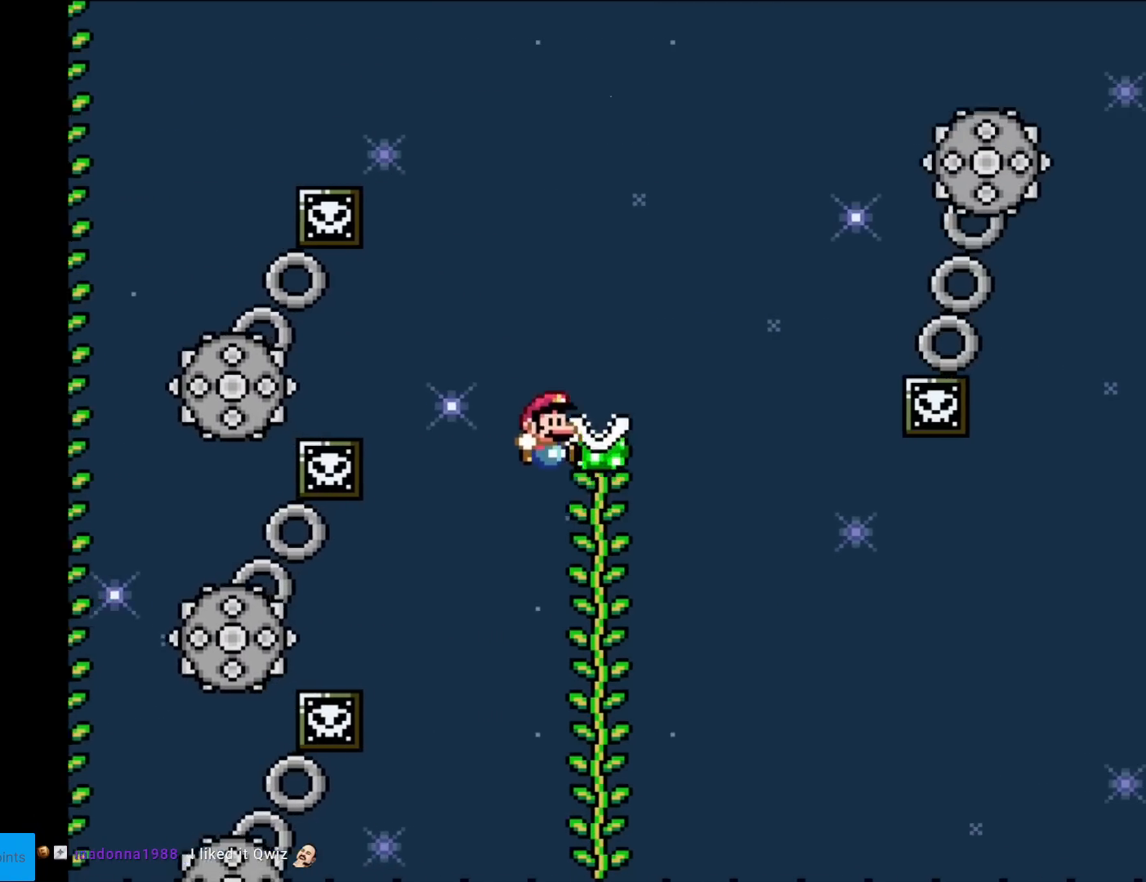
{"buttons": ["Y", "DPAD_RIGHT"], "events": [[83, "DPAD_RIGHT", "up"], [100, "DPAD_UP", "down"], [500, "DPAD_RIGHT", "down"], [500, "DPAD_UP", "up"]]}
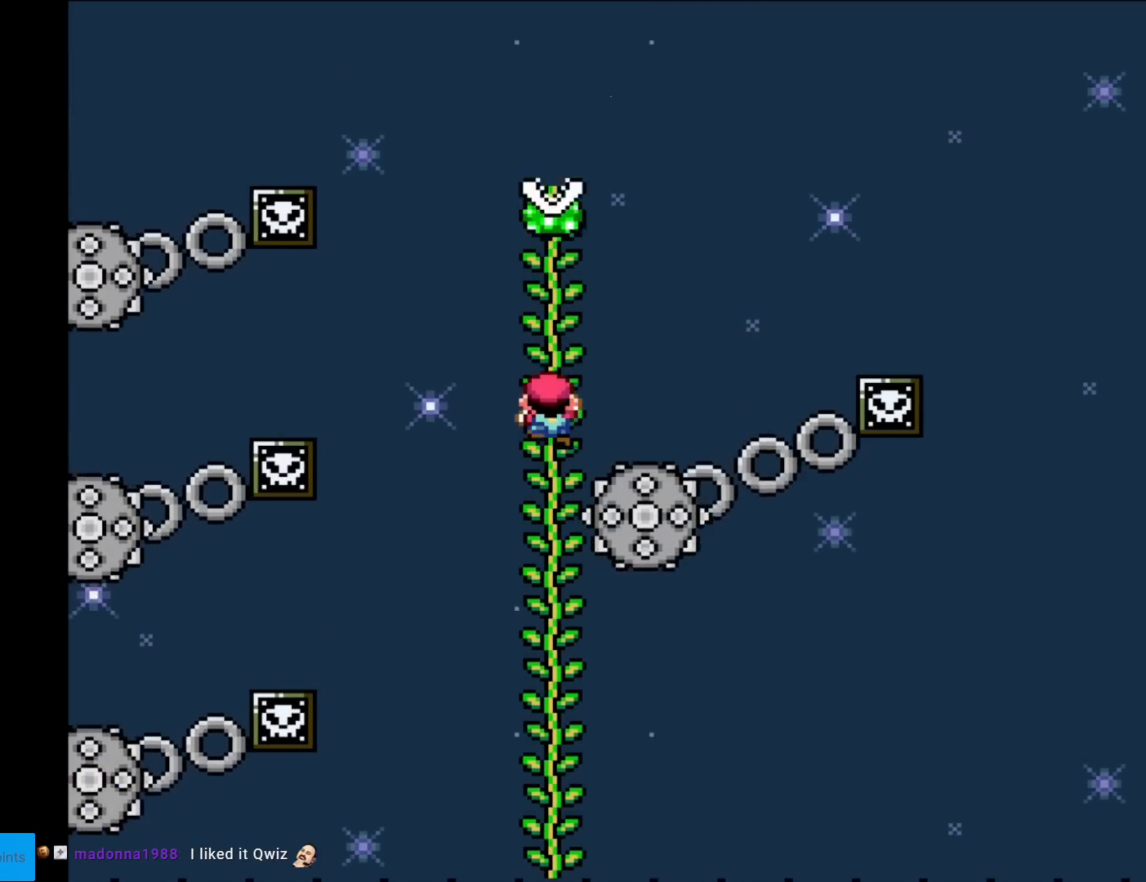
{"buttons": ["B", "Y", "DPAD_RIGHT"], "events": [[134, "B", "down"], [468, "A", "down"], [468, "DPAD_RIGHT", "up"], [484, "A", "up"], [484, "DPAD_RIGHT", "down"]]}
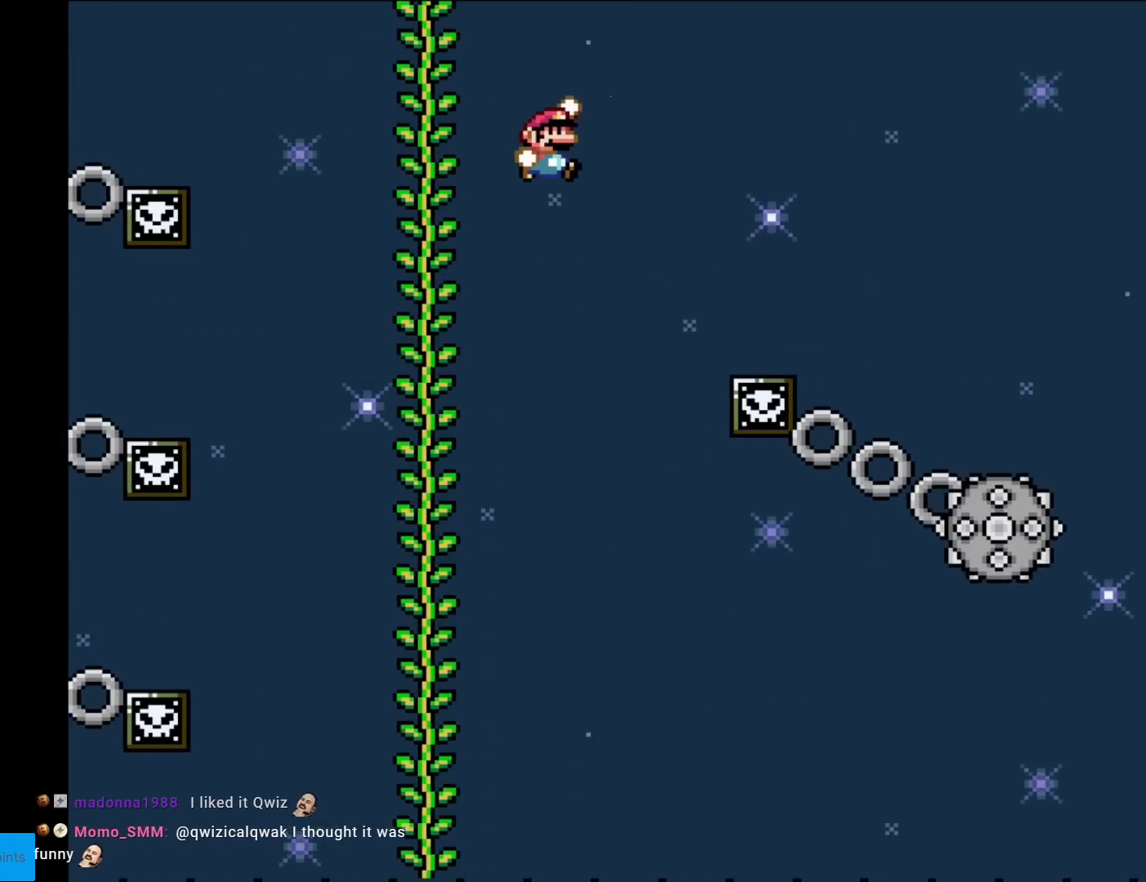
{"buttons": ["B", "Y", "DPAD_RIGHT"], "events": []}
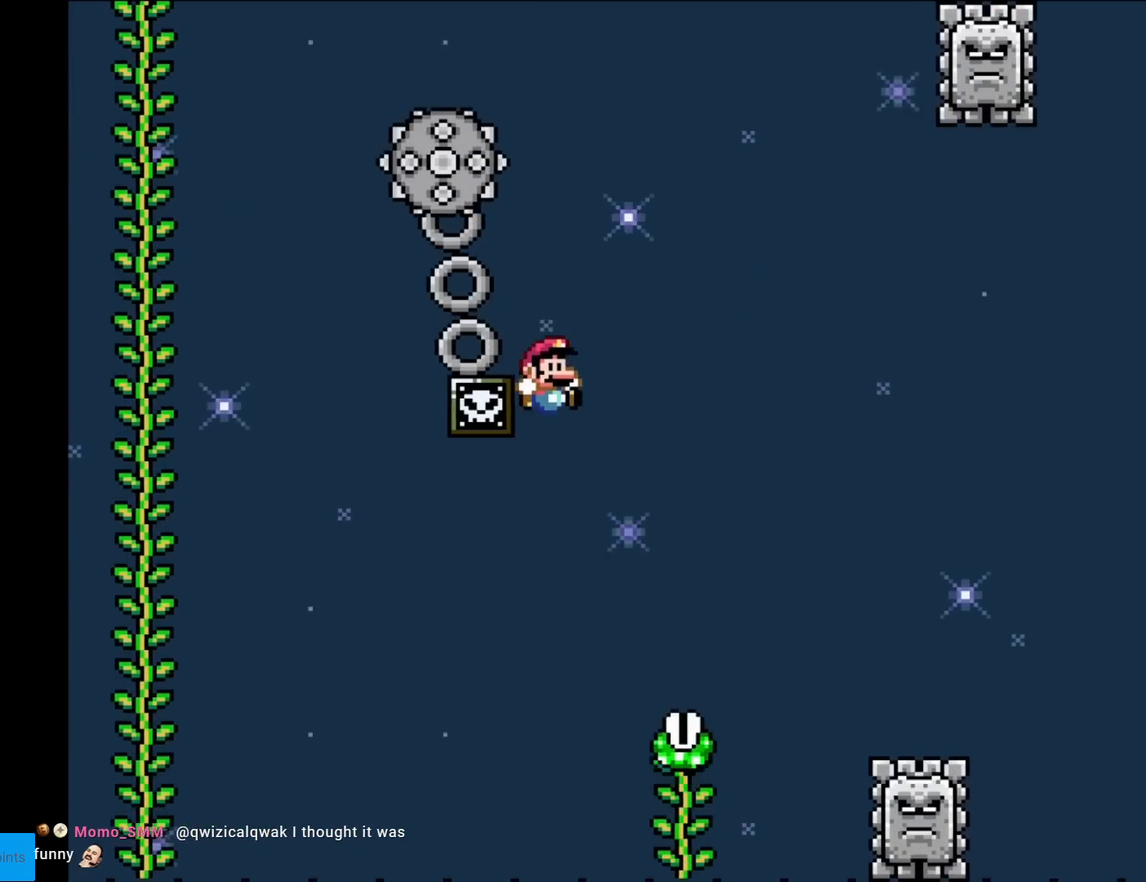
{"buttons": ["Y"], "events": [[184, "B", "up"], [234, "DPAD_RIGHT", "up"], [284, "DPAD_UP", "down"], [434, "DPAD_UP", "up"]]}
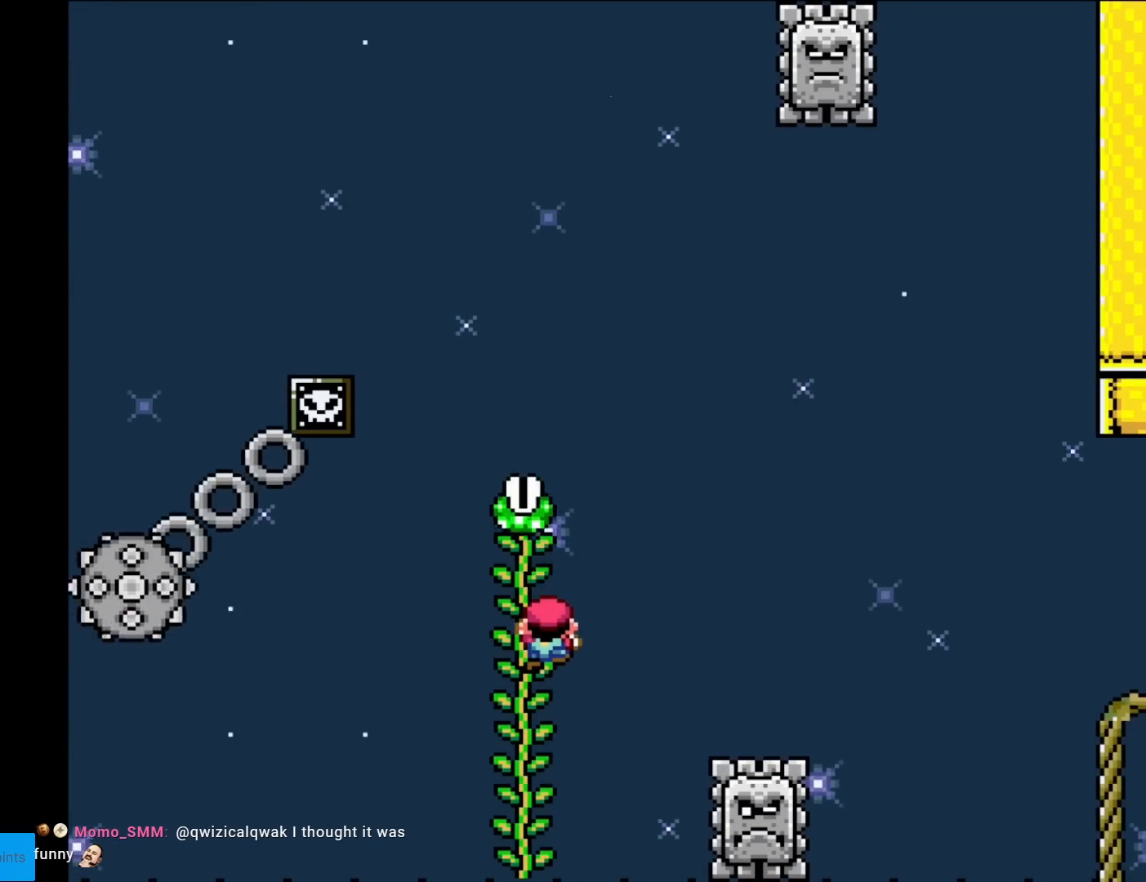
{"buttons": ["B", "Y", "DPAD_LEFT"], "events": [[83, "B", "down"], [100, "DPAD_RIGHT", "down"], [334, "B", "up"], [400, "DPAD_RIGHT", "up"], [450, "B", "down"], [450, "DPAD_LEFT", "down"]]}
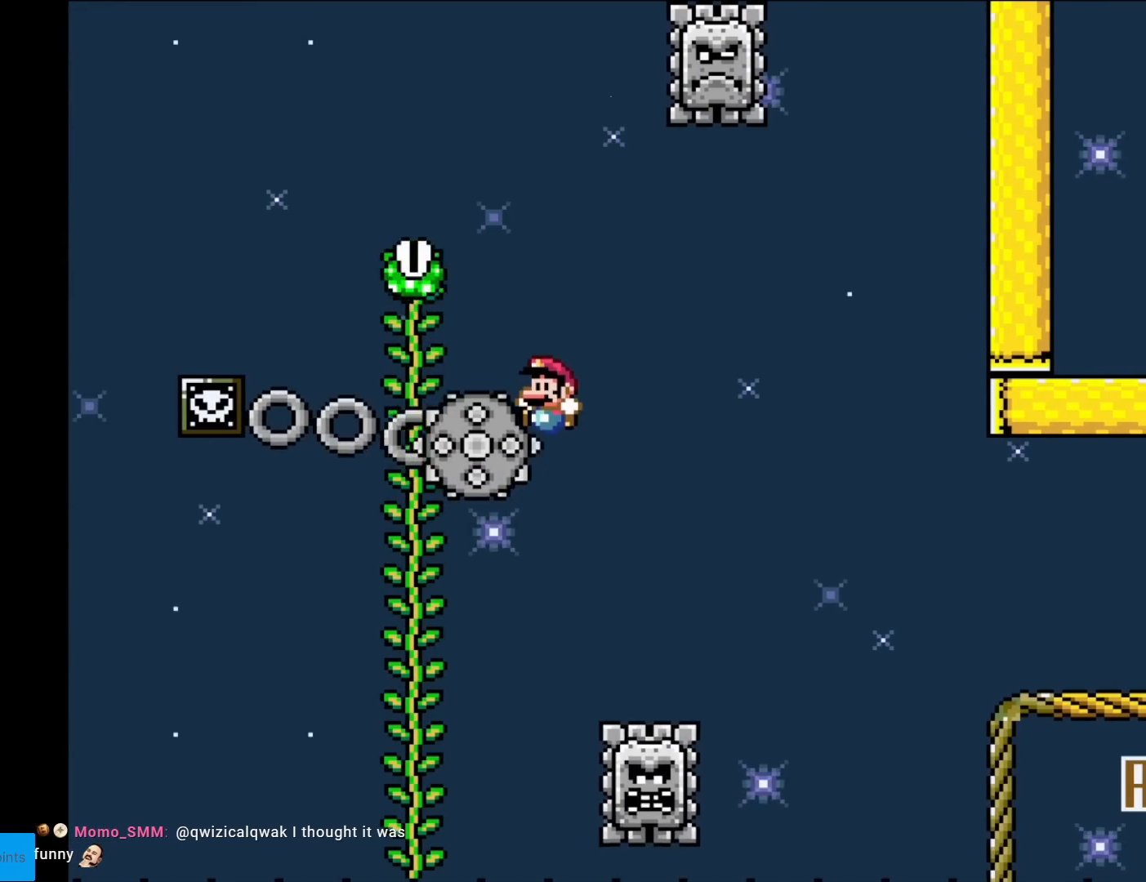
{"buttons": ["Y", "DPAD_UP"], "events": [[434, "DPAD_UP", "down"], [451, "DPAD_LEFT", "up"], [484, "B", "up"]]}
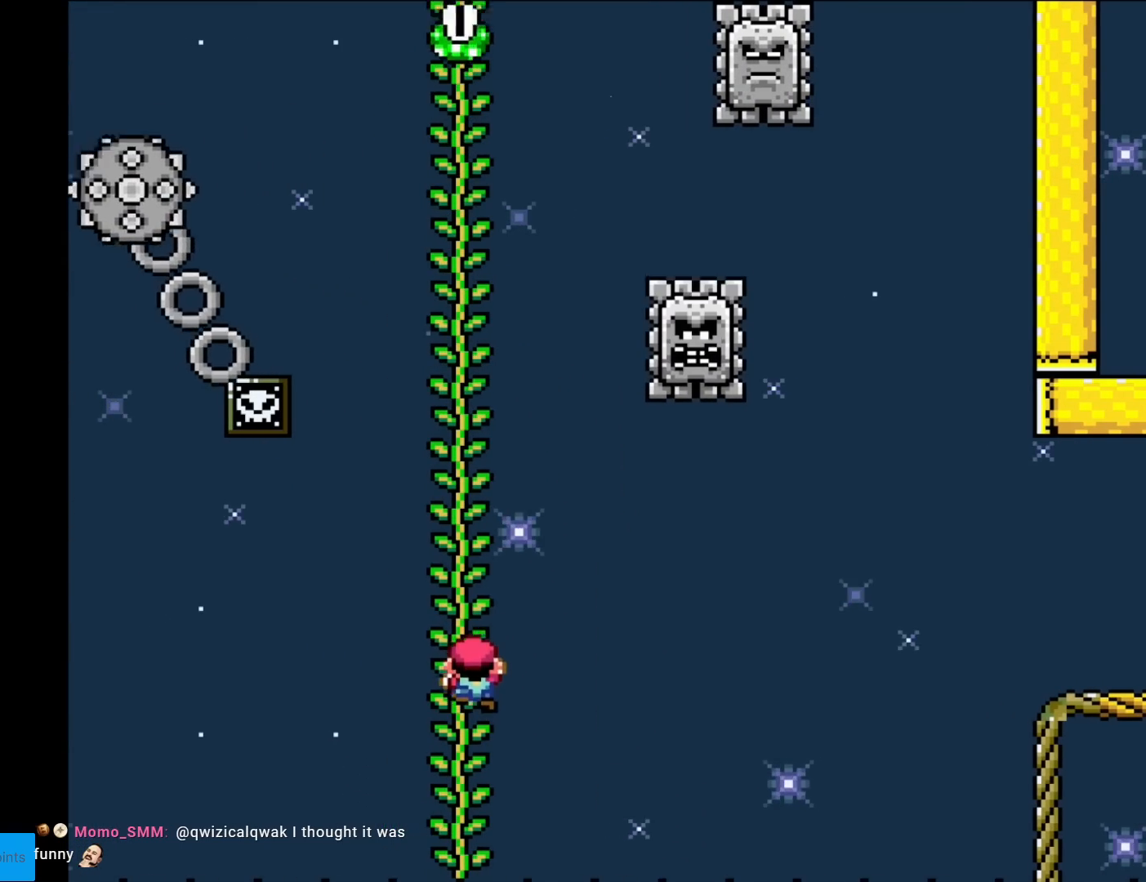
{"buttons": ["B", "Y", "DPAD_RIGHT"], "events": [[150, "DPAD_UP", "up"], [167, "DPAD_RIGHT", "down"], [184, "B", "down"]]}
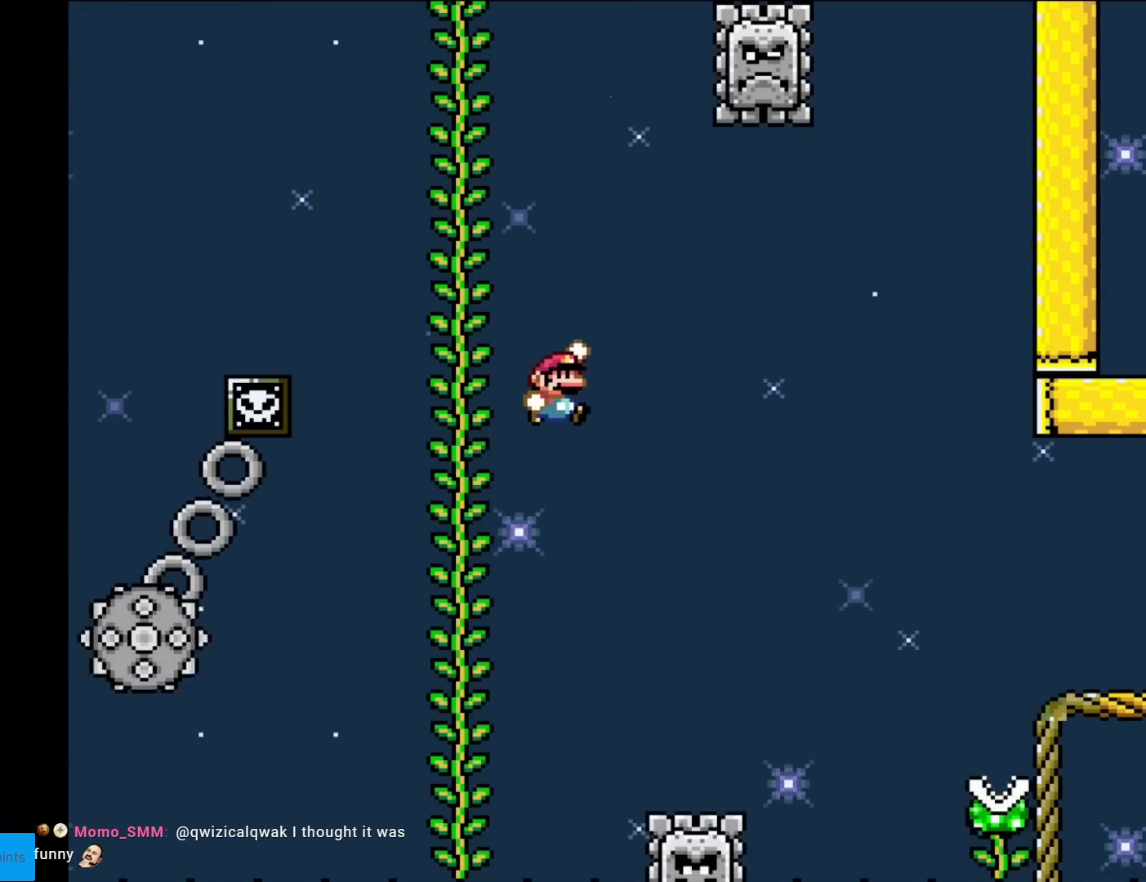
{"buttons": ["B", "Y", "DPAD_RIGHT"], "events": []}
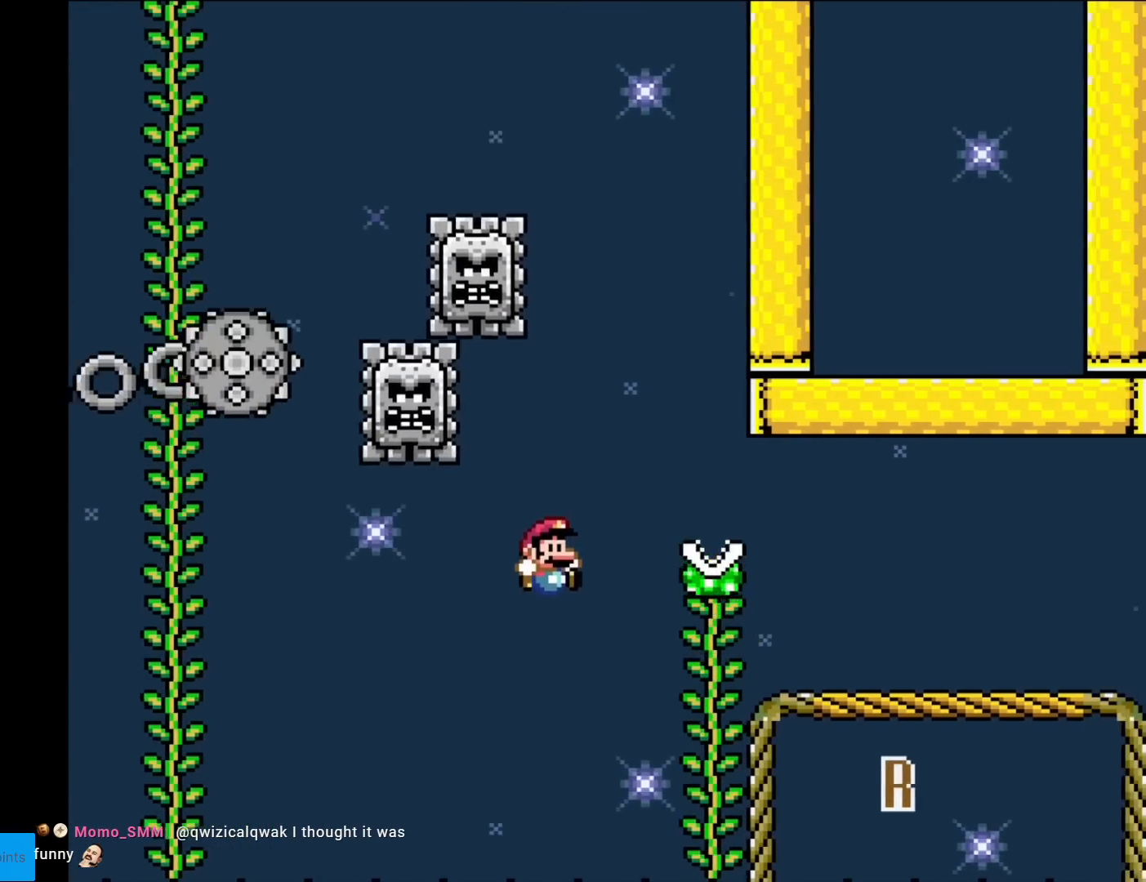
{"buttons": ["B", "Y", "DPAD_RIGHT"], "events": [[284, "DPAD_RIGHT", "up"], [284, "DPAD_UP", "down"], [317, "B", "up"], [367, "DPAD_RIGHT", "down"], [367, "DPAD_UP", "up"], [434, "B", "down"]]}
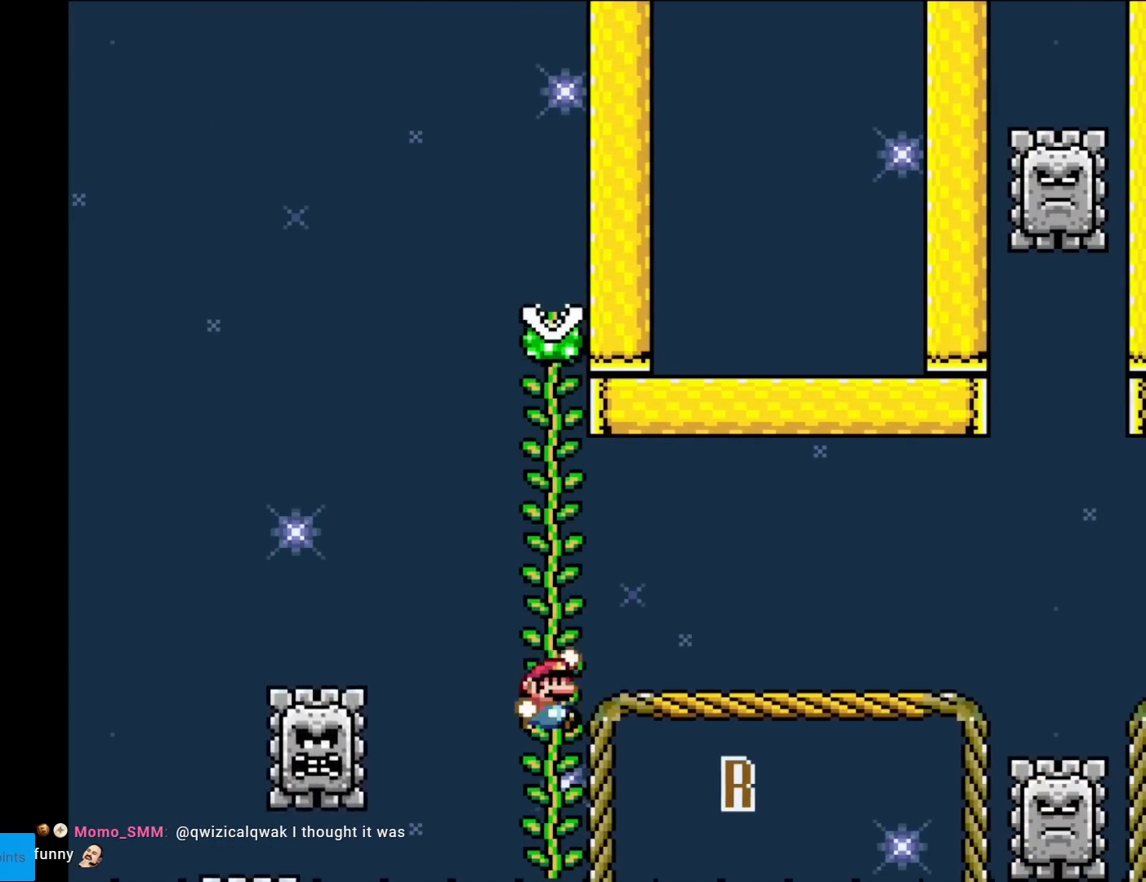
{"buttons": ["X", "DPAD_RIGHT"], "events": [[51, "B", "up"], [251, "X", "down"], [251, "Y", "up"]]}
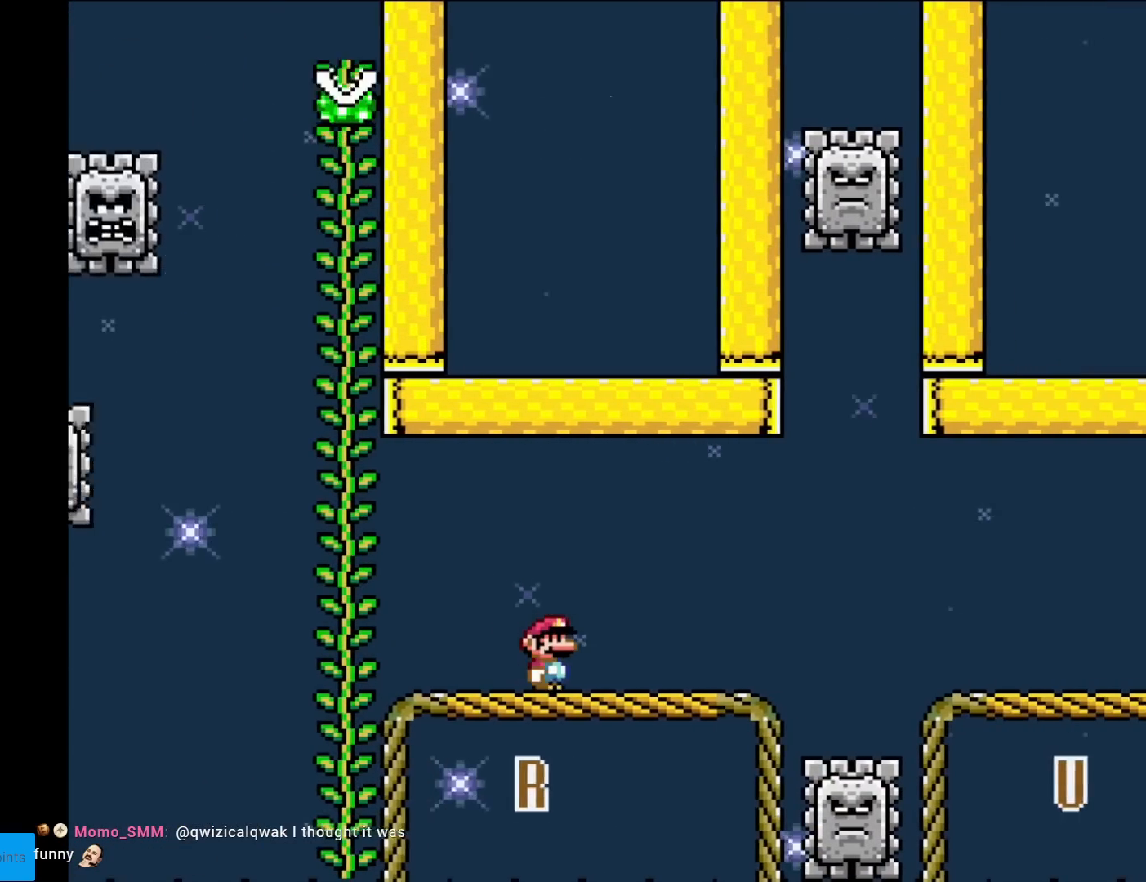
{"buttons": ["X", "DPAD_RIGHT"], "events": [[334, "A", "down"], [367, "A", "up"]]}
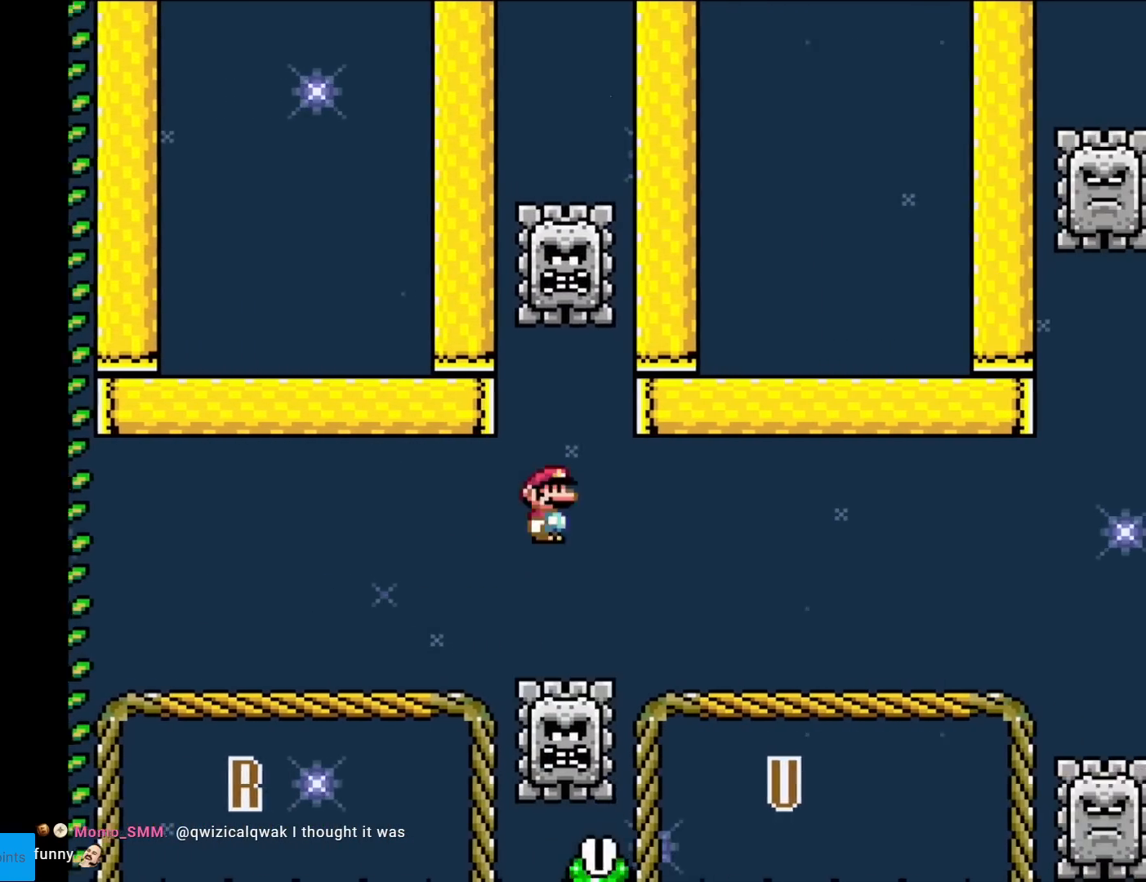
{"buttons": ["X", "DPAD_RIGHT"], "events": []}
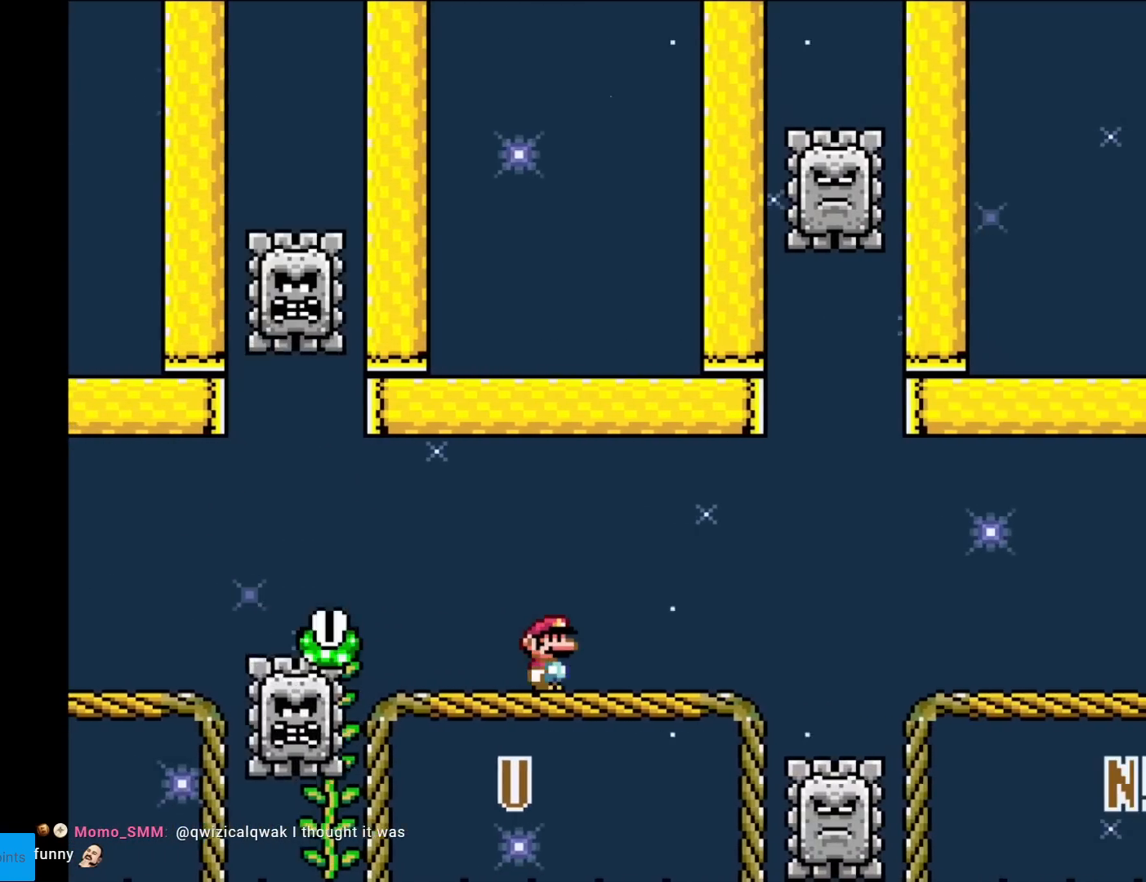
{"buttons": ["X", "DPAD_RIGHT"], "events": [[317, "A", "down"], [351, "A", "up"]]}
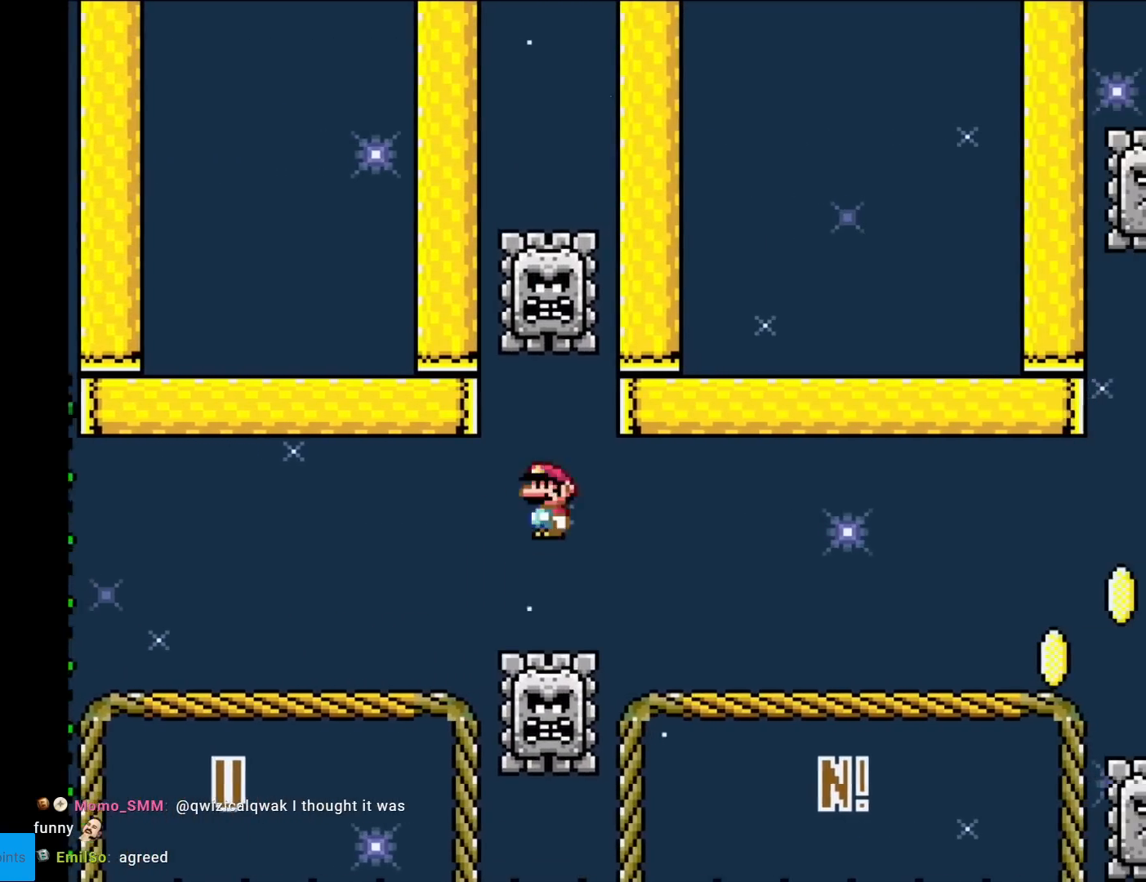
{"buttons": ["Y", "DPAD_RIGHT"], "events": [[183, "X", "up"], [183, "Y", "down"]]}